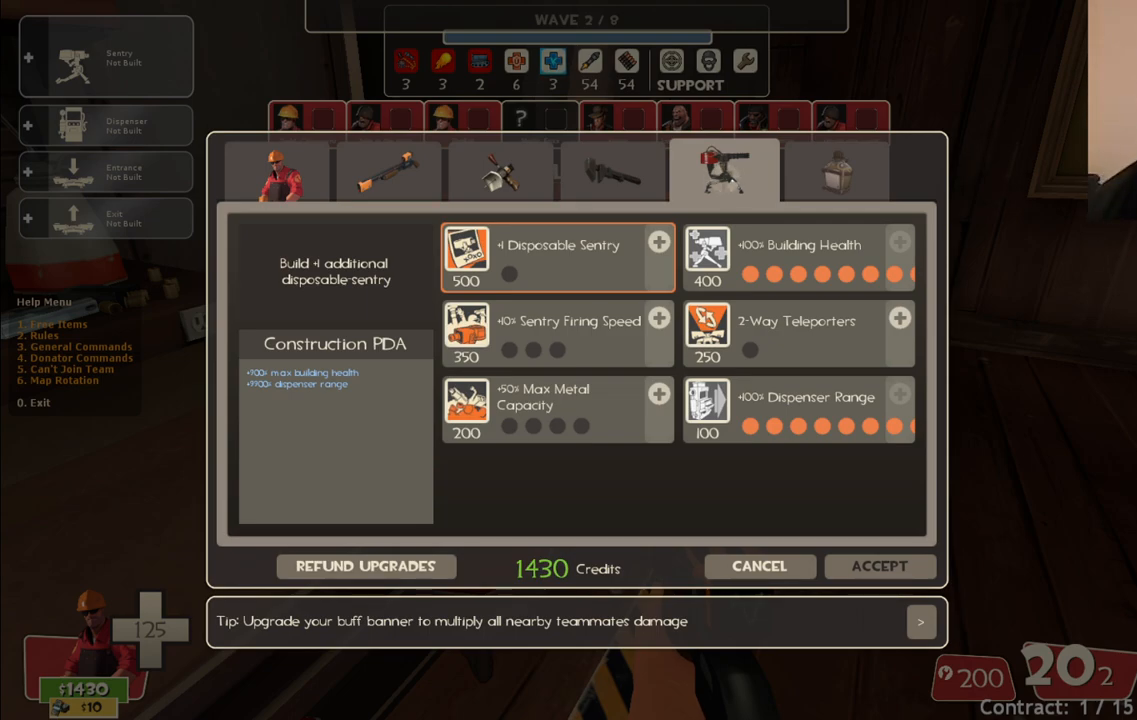
Gameplay with a controller (PlayStation layout); each line is a JSON object with the inputs held at the frame after it. "events" lists button and stick changes between this image and that frame as [ms after this image, input, new state], when the widget could be followed in between.
{"buttons": [], "left_stick": "center", "right_stick": "center", "events": [[117, "START", "down"], [233, "START", "up"]]}
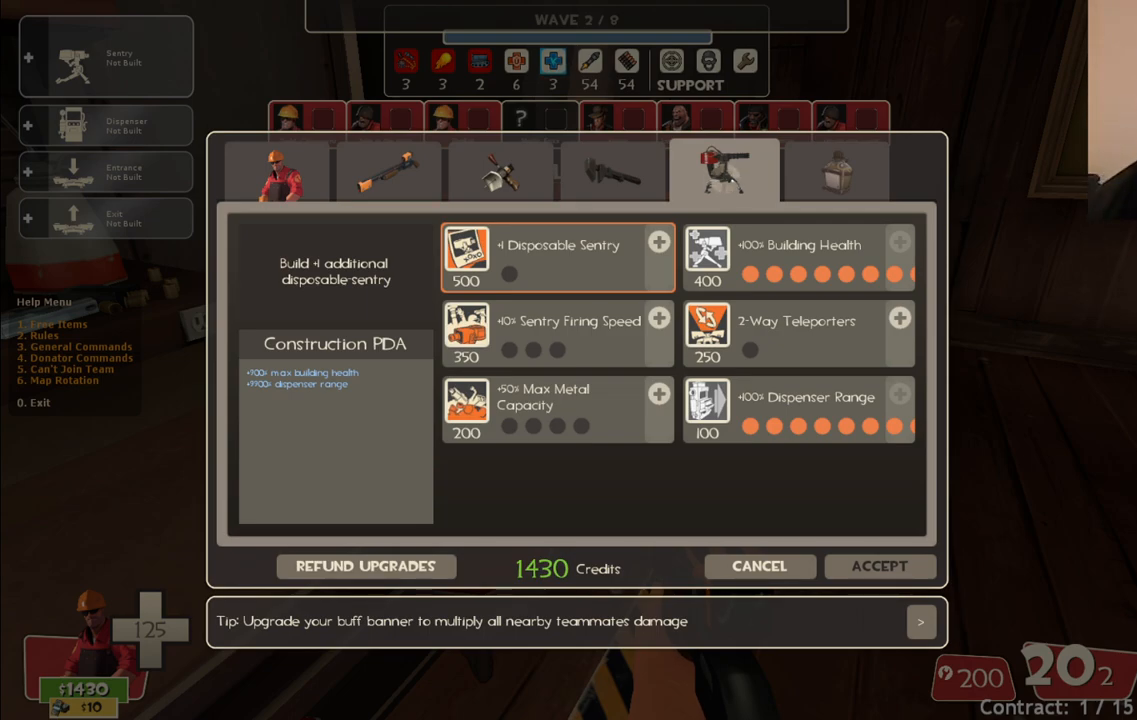
{"buttons": [], "left_stick": "center", "right_stick": "center", "events": [[17, "right_stick", "down"], [167, "right_stick", "down-right"], [417, "right_stick", "center"]]}
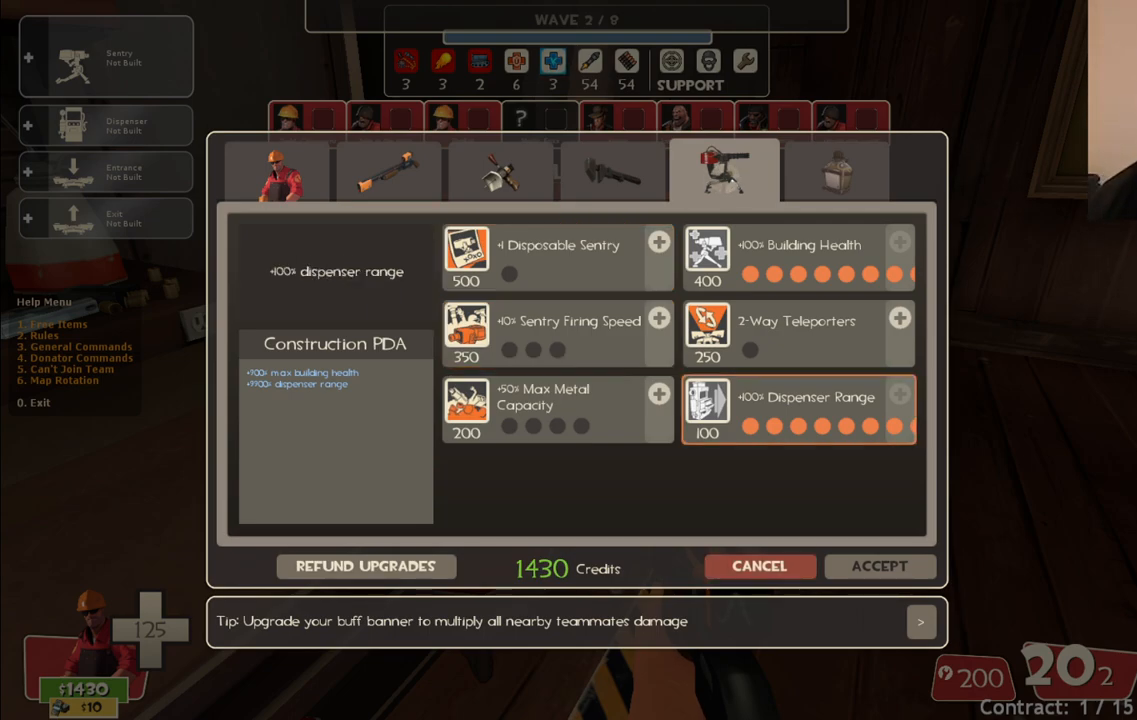
{"buttons": [], "left_stick": "center", "right_stick": "center", "events": [[183, "R2", "down"], [317, "R2", "up"]]}
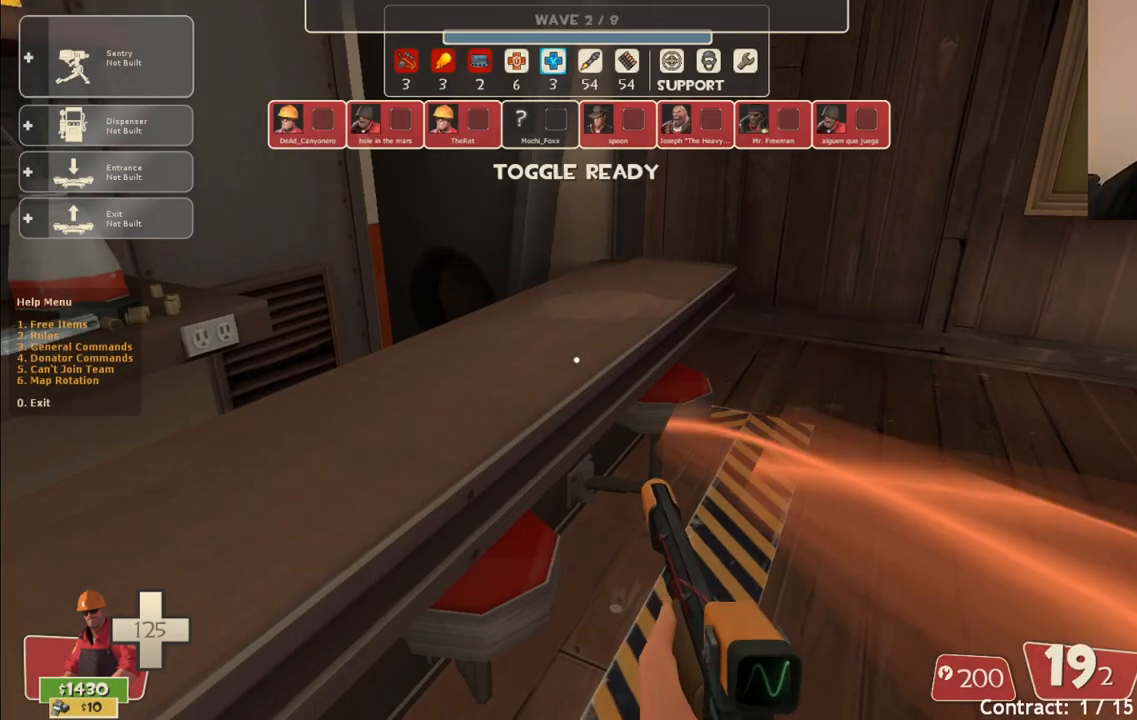
{"buttons": [], "left_stick": "center", "right_stick": "up-right", "events": [[100, "START", "down"], [233, "START", "up"], [450, "right_stick", "up-right"]]}
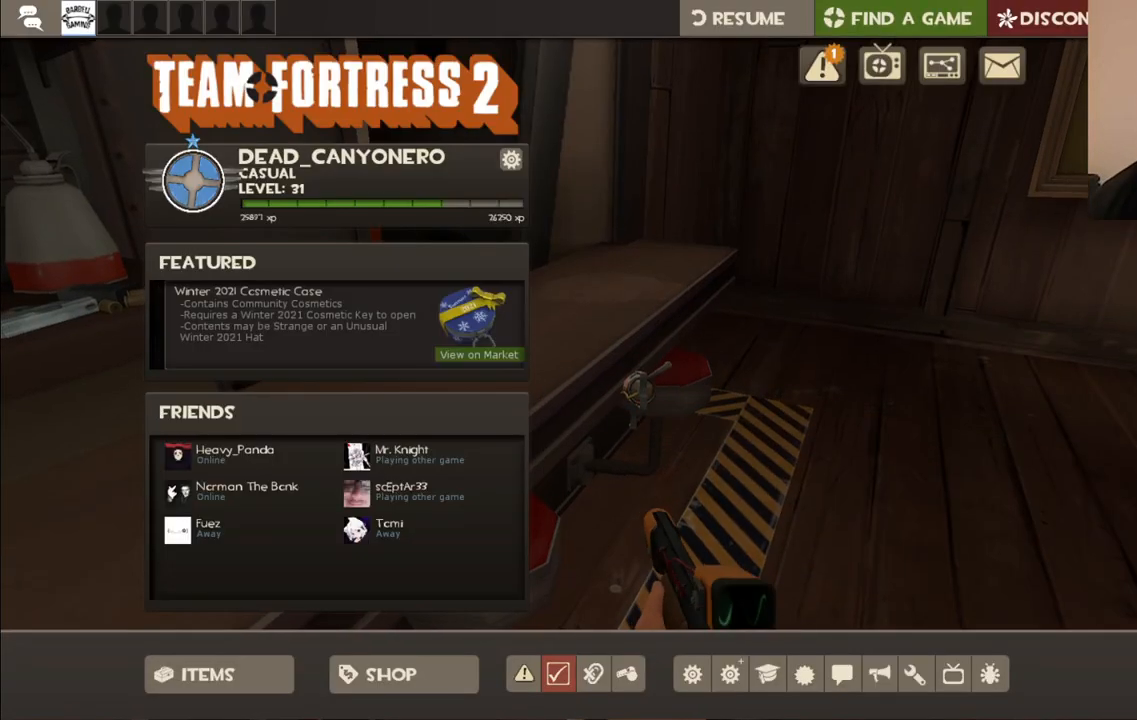
{"buttons": [], "left_stick": "center", "right_stick": "center", "events": [[483, "right_stick", "center"]]}
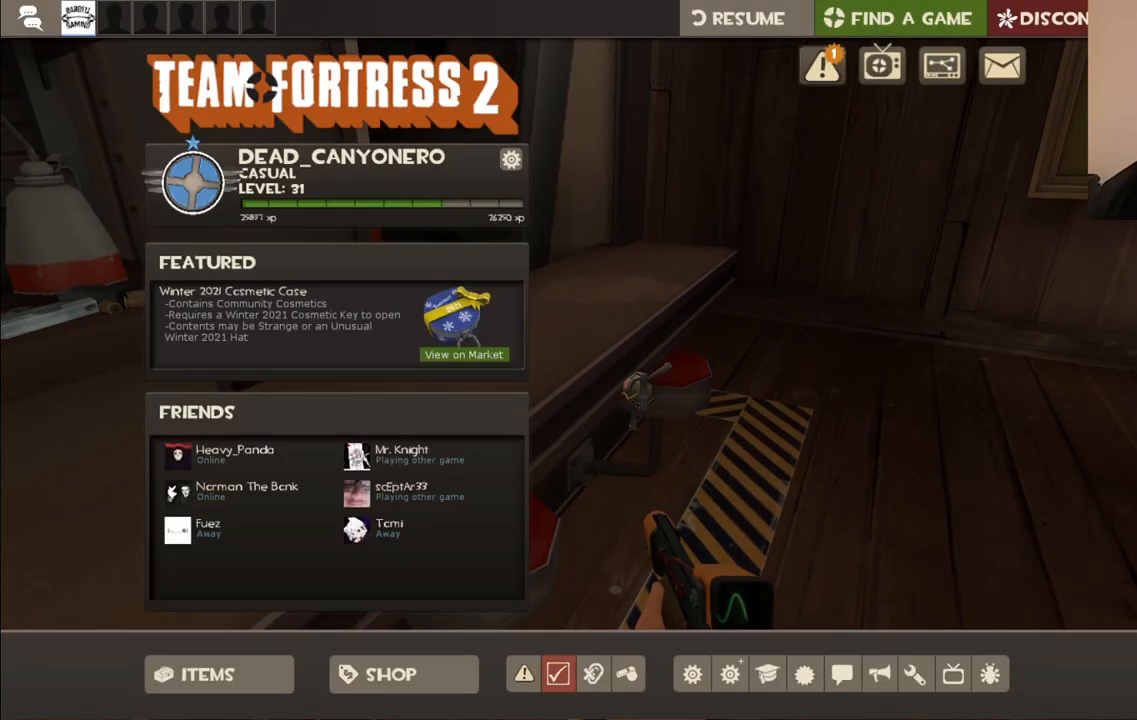
{"buttons": [], "left_stick": "center", "right_stick": "center", "events": [[200, "right_stick", "up-right"], [383, "right_stick", "center"]]}
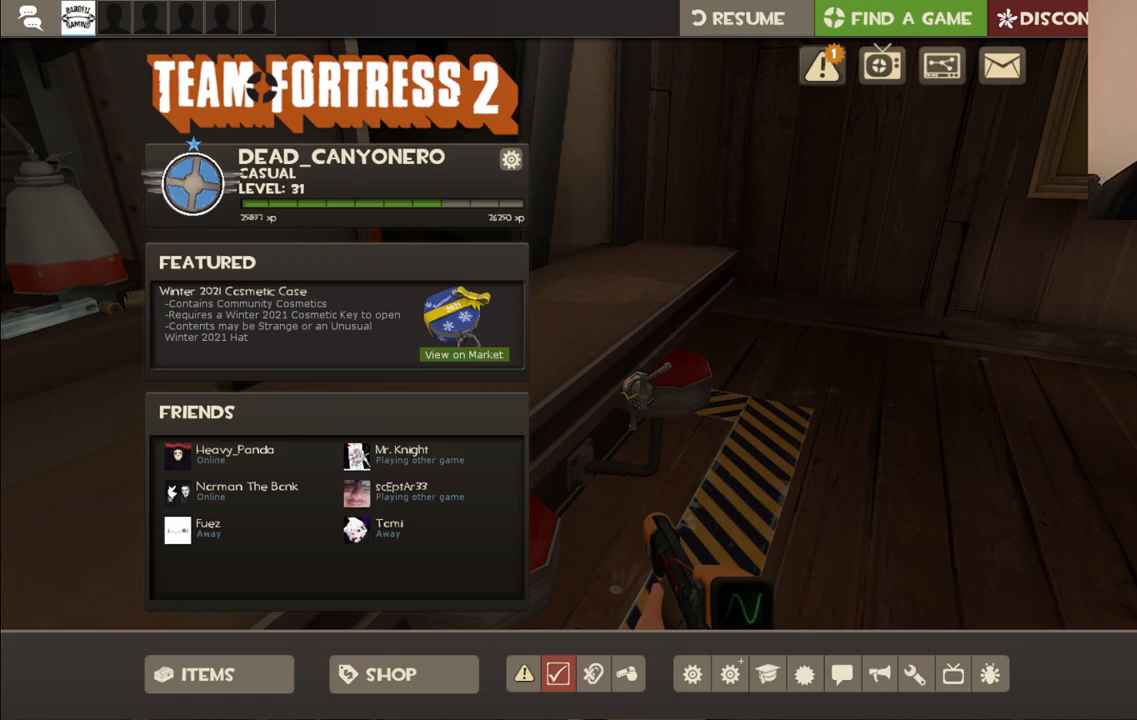
{"buttons": [], "left_stick": "center", "right_stick": "down", "events": [[100, "R2", "down"], [233, "R2", "up"], [367, "right_stick", "down-left"], [500, "right_stick", "down"]]}
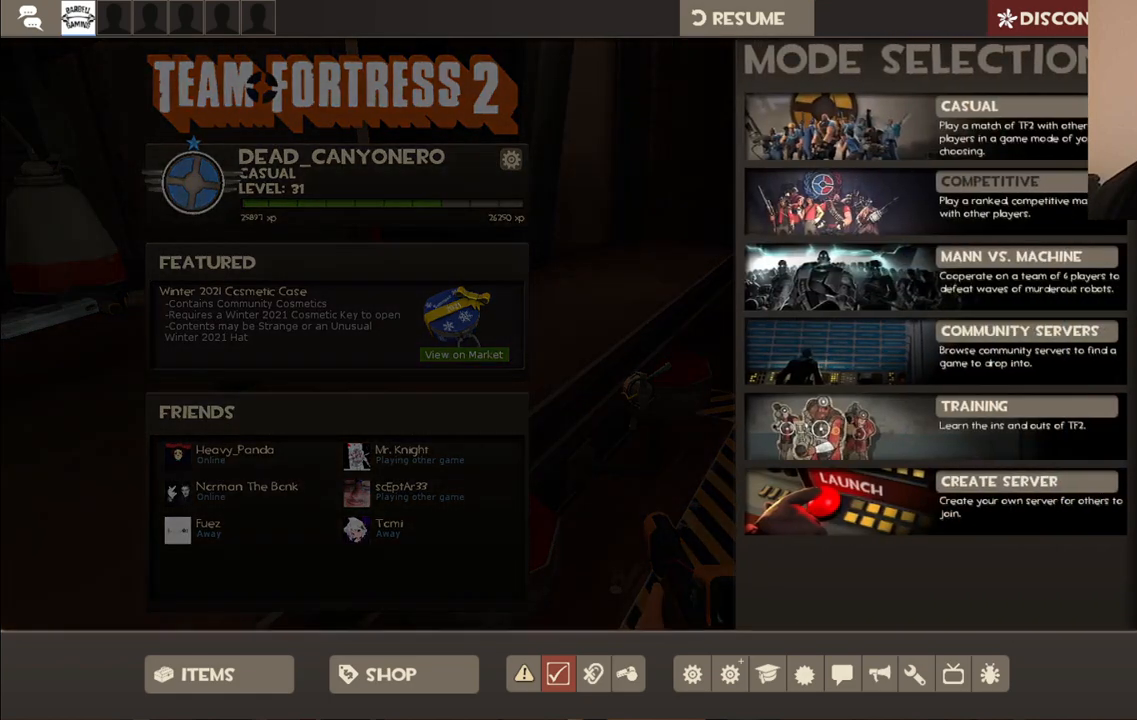
{"buttons": [], "left_stick": "center", "right_stick": "center", "events": [[300, "right_stick", "center"]]}
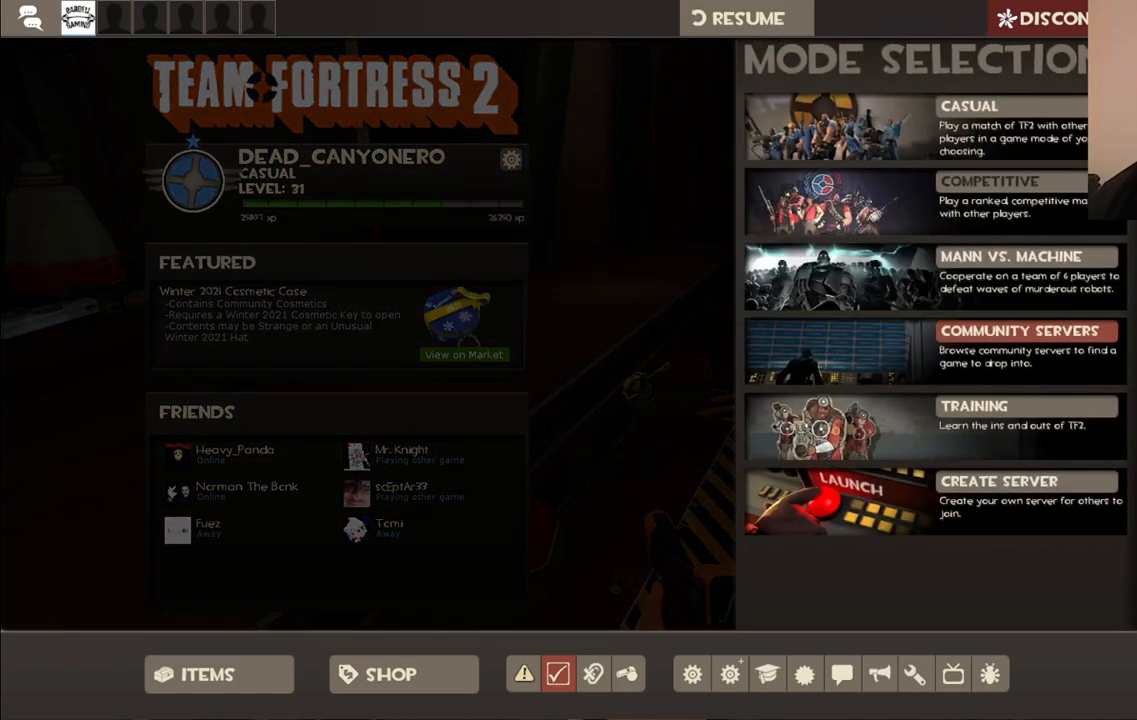
{"buttons": [], "left_stick": "center", "right_stick": "up-left", "events": [[50, "R2", "down"], [167, "R2", "up"], [250, "right_stick", "left"], [483, "right_stick", "up-left"]]}
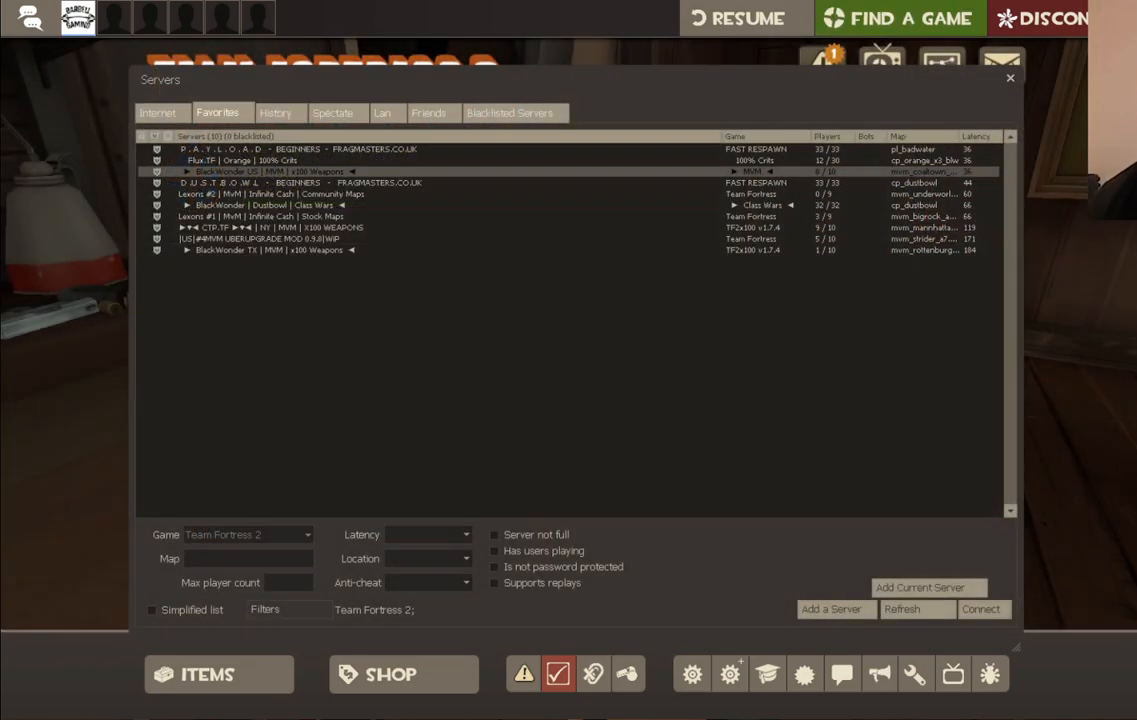
{"buttons": [], "left_stick": "center", "right_stick": "down-right", "events": [[200, "right_stick", "down-left"], [433, "right_stick", "down-right"]]}
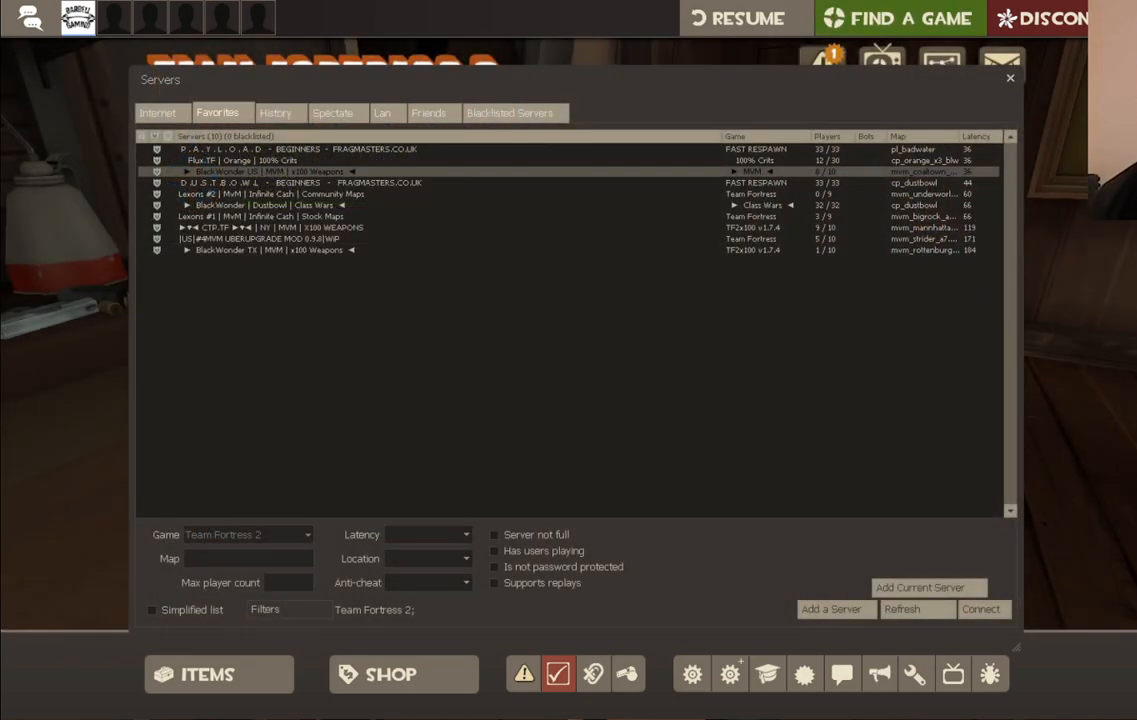
{"buttons": [], "left_stick": "center", "right_stick": "up-left", "events": [[117, "right_stick", "center"], [317, "right_stick", "up-left"]]}
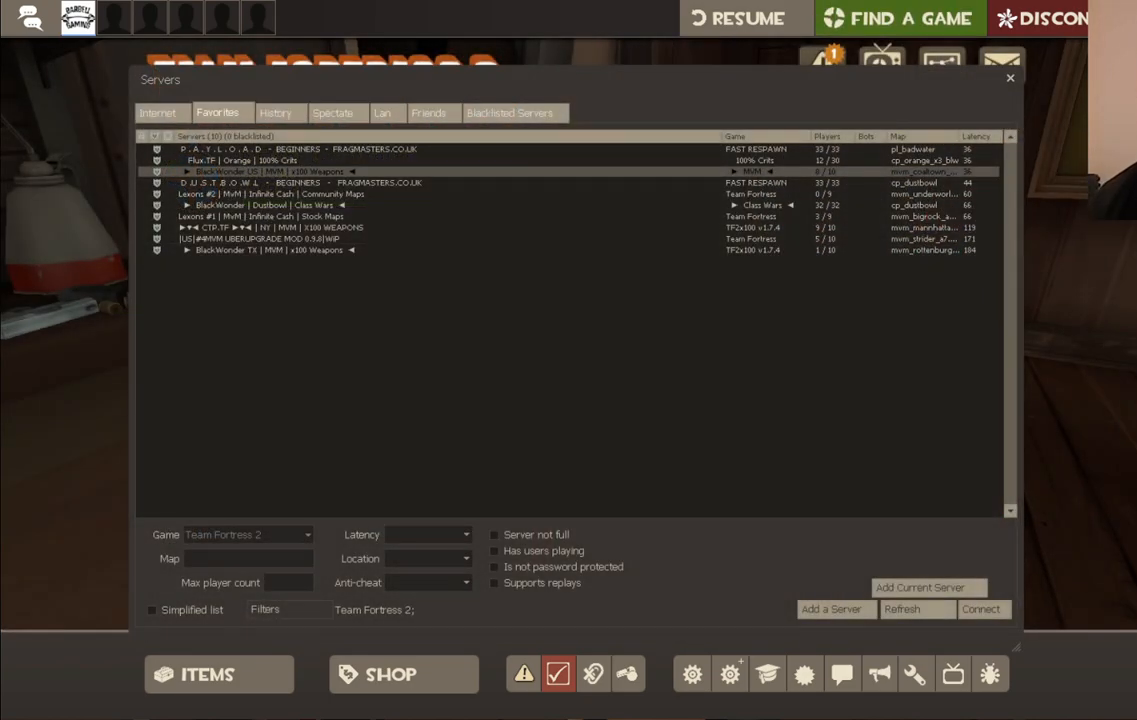
{"buttons": [], "left_stick": "center", "right_stick": "center", "events": [[67, "right_stick", "up-right"], [200, "right_stick", "down-right"], [417, "right_stick", "center"]]}
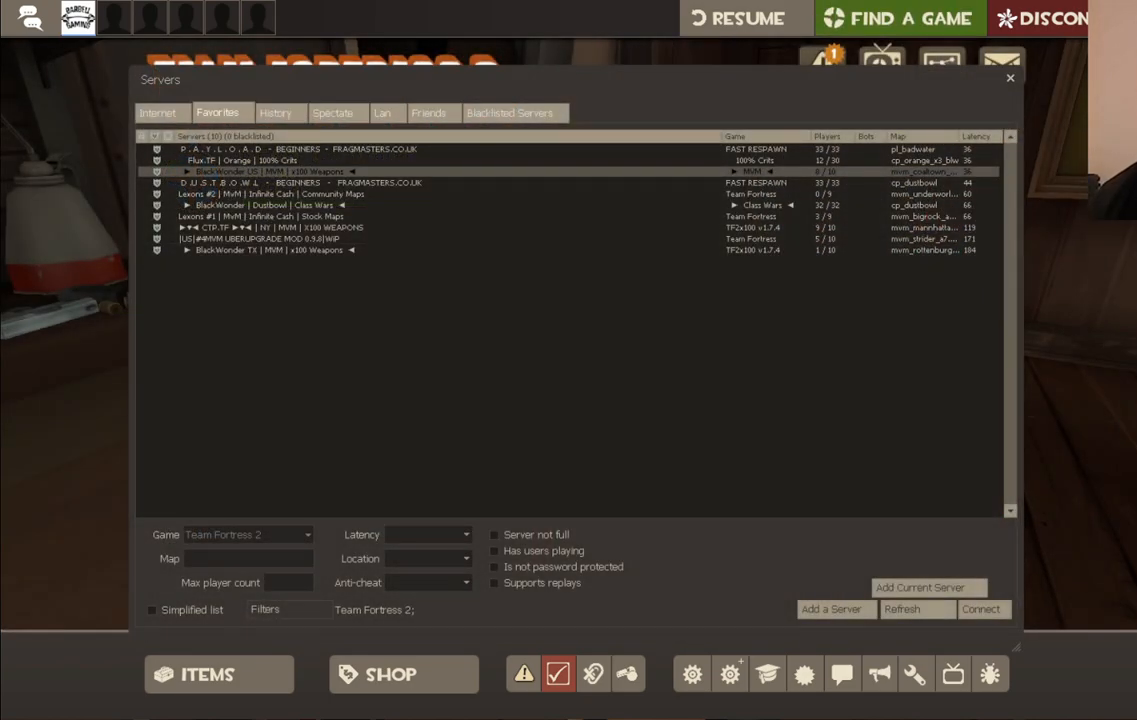
{"buttons": [], "left_stick": "center", "right_stick": "center", "events": []}
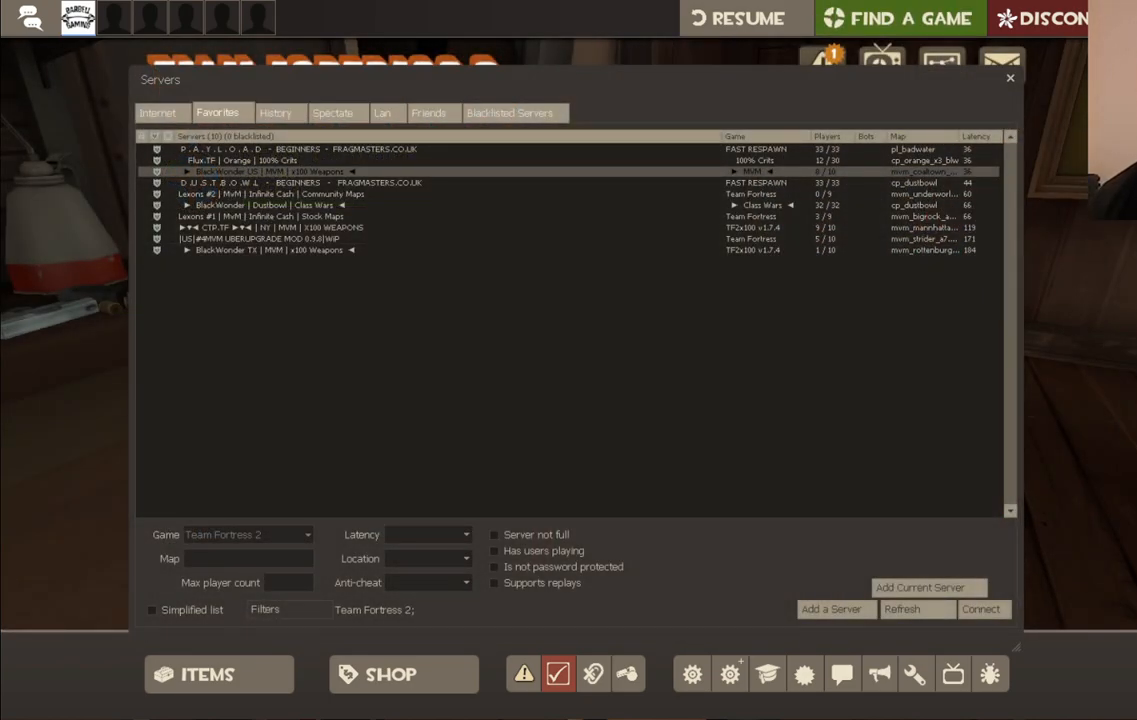
{"buttons": [], "left_stick": "center", "right_stick": "center", "events": []}
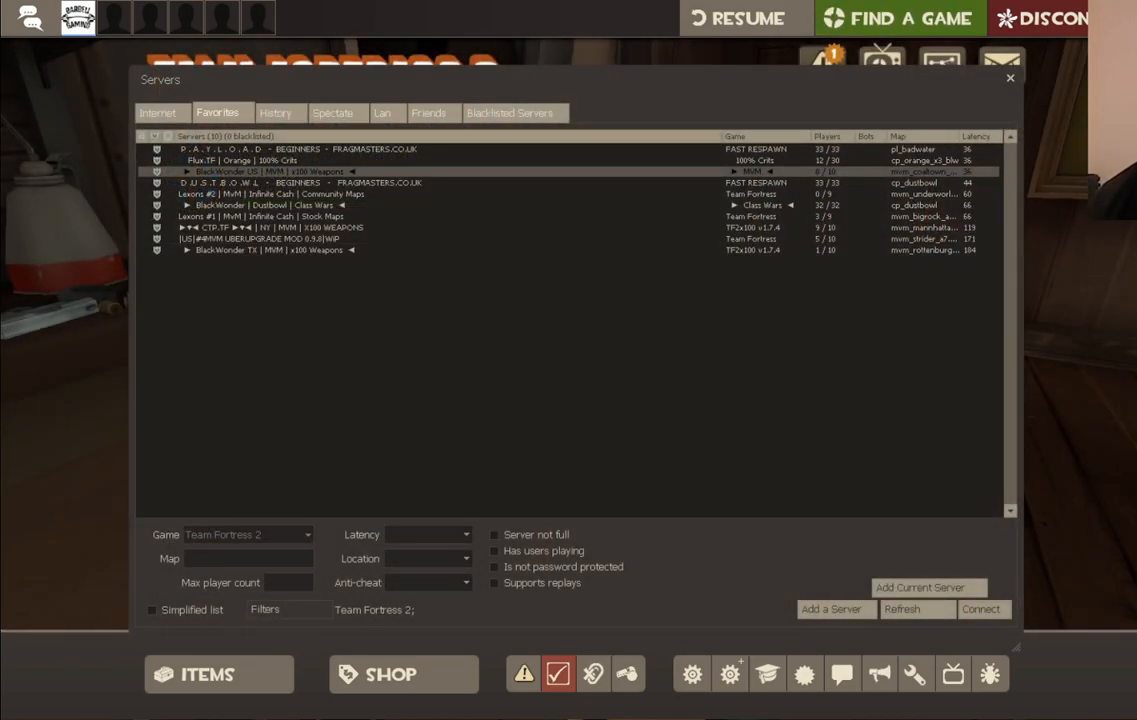
{"buttons": [], "left_stick": "center", "right_stick": "center", "events": []}
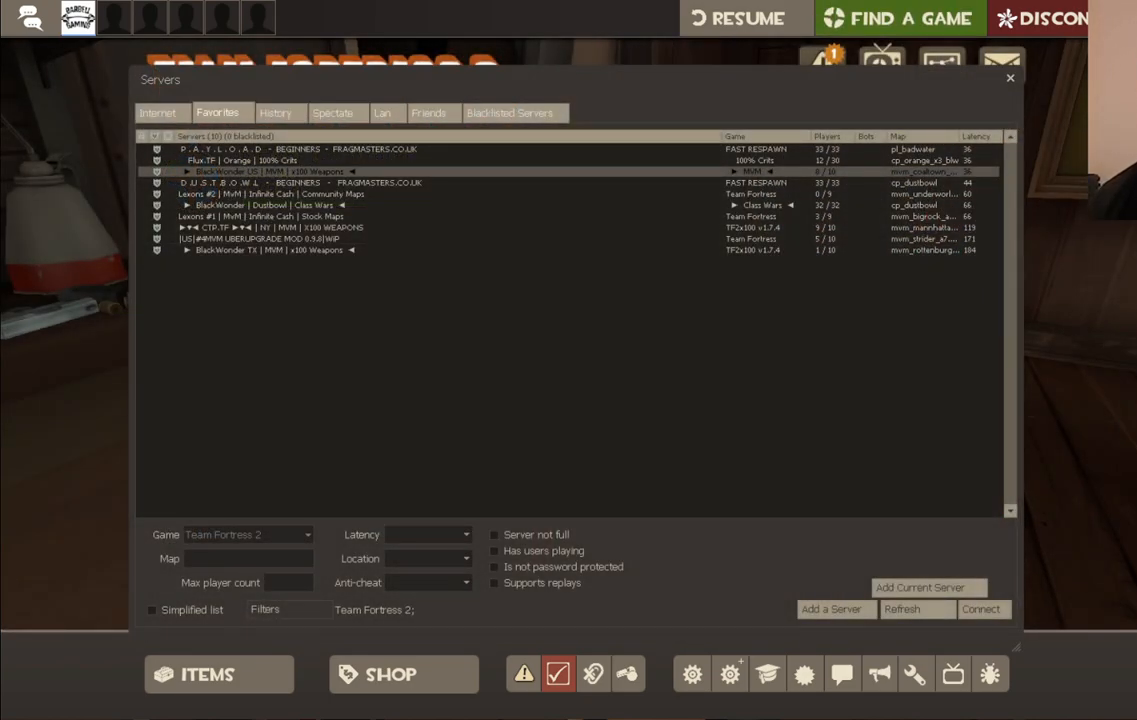
{"buttons": [], "left_stick": "center", "right_stick": "center", "events": []}
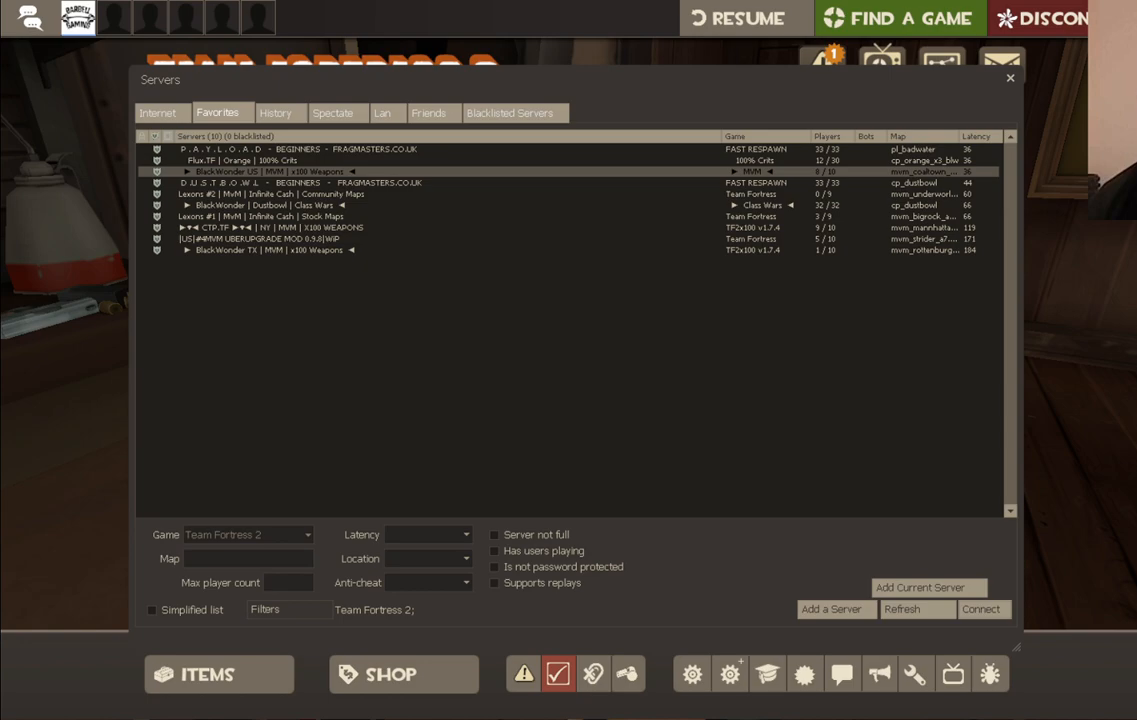
{"buttons": [], "left_stick": "center", "right_stick": "up-left", "events": [[450, "right_stick", "up-left"]]}
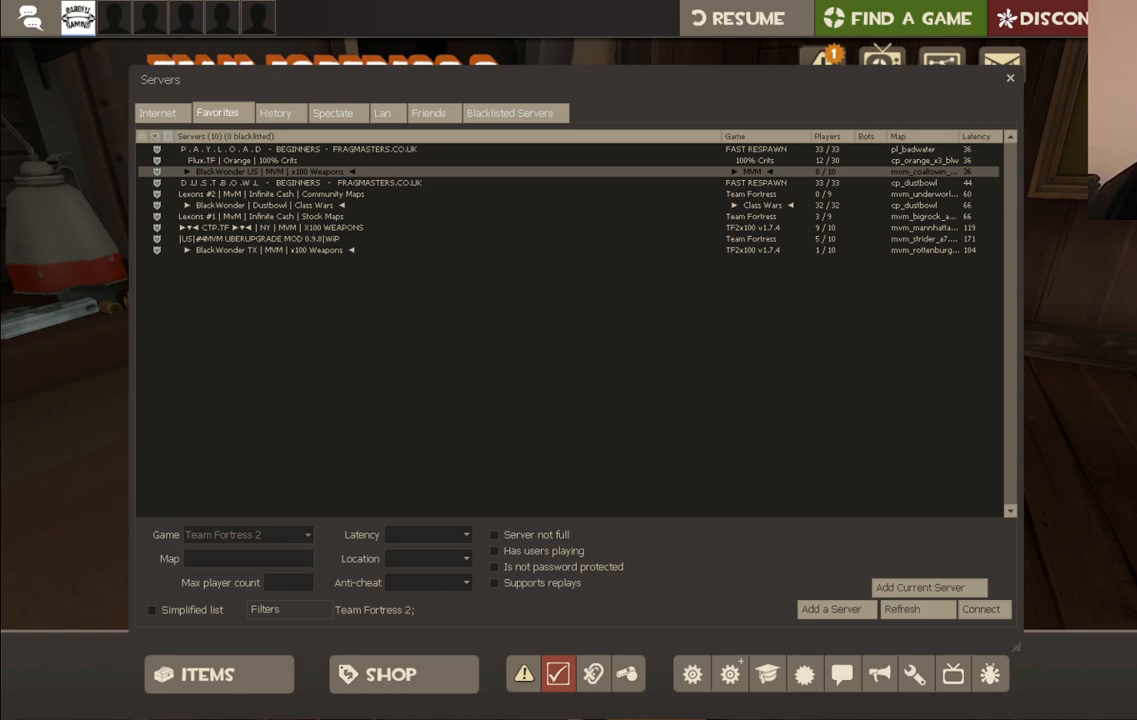
{"buttons": [], "left_stick": "center", "right_stick": "up-left", "events": []}
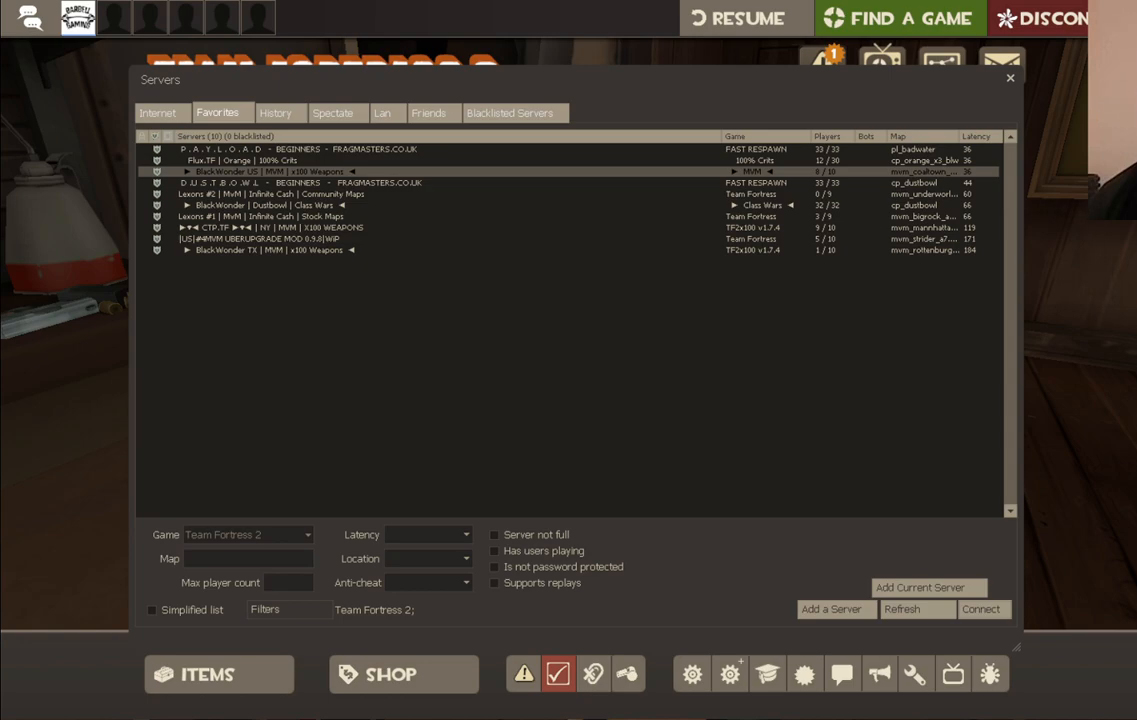
{"buttons": [], "left_stick": "center", "right_stick": "right", "events": [[333, "right_stick", "up-right"], [383, "right_stick", "right"]]}
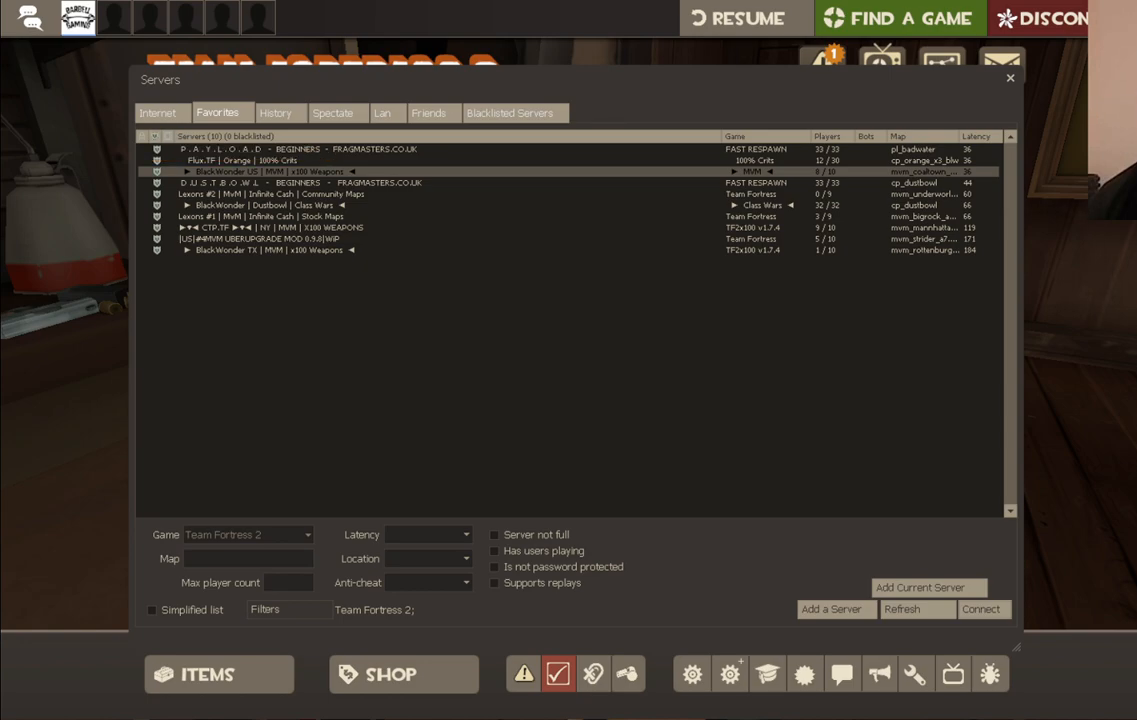
{"buttons": [], "left_stick": "center", "right_stick": "center", "events": [[50, "right_stick", "center"], [100, "right_stick", "left"], [317, "right_stick", "center"]]}
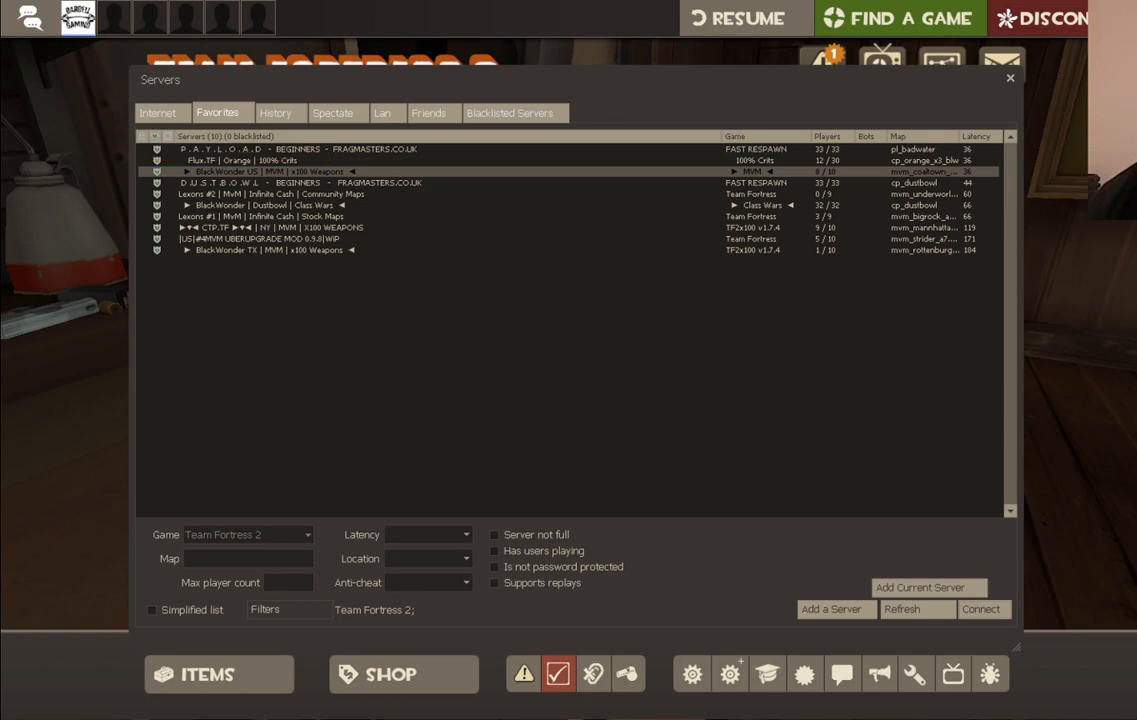
{"buttons": [], "left_stick": "center", "right_stick": "center", "events": []}
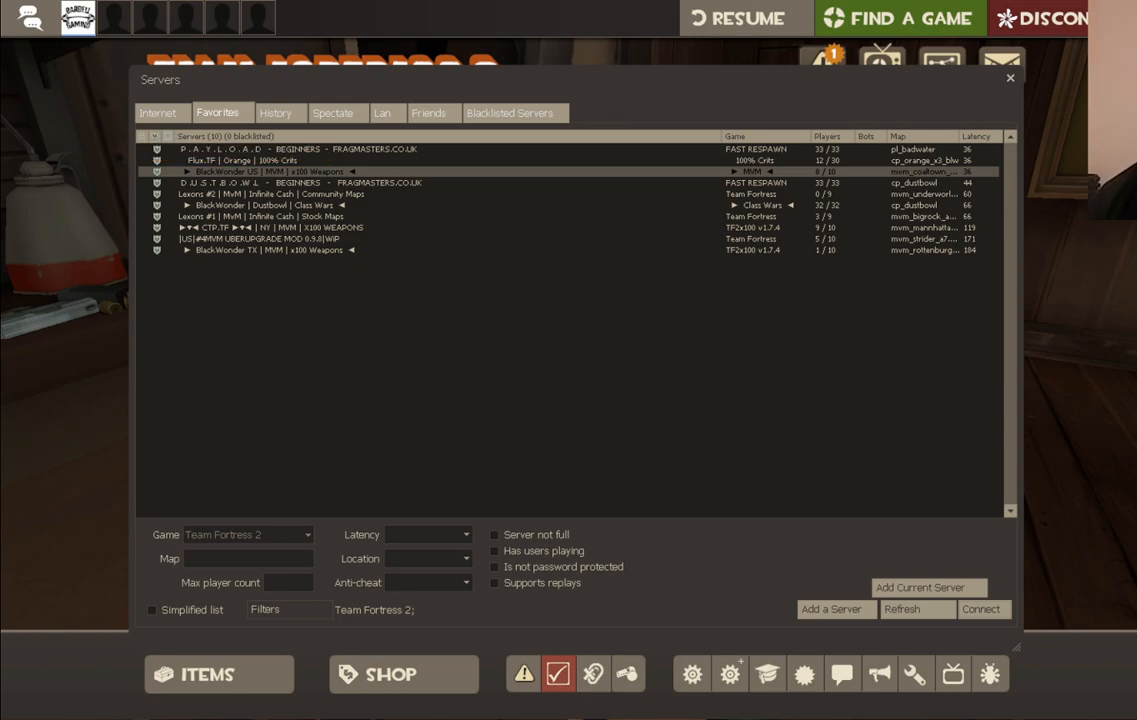
{"buttons": [], "left_stick": "center", "right_stick": "center", "events": [[283, "right_stick", "down-right"], [450, "right_stick", "center"]]}
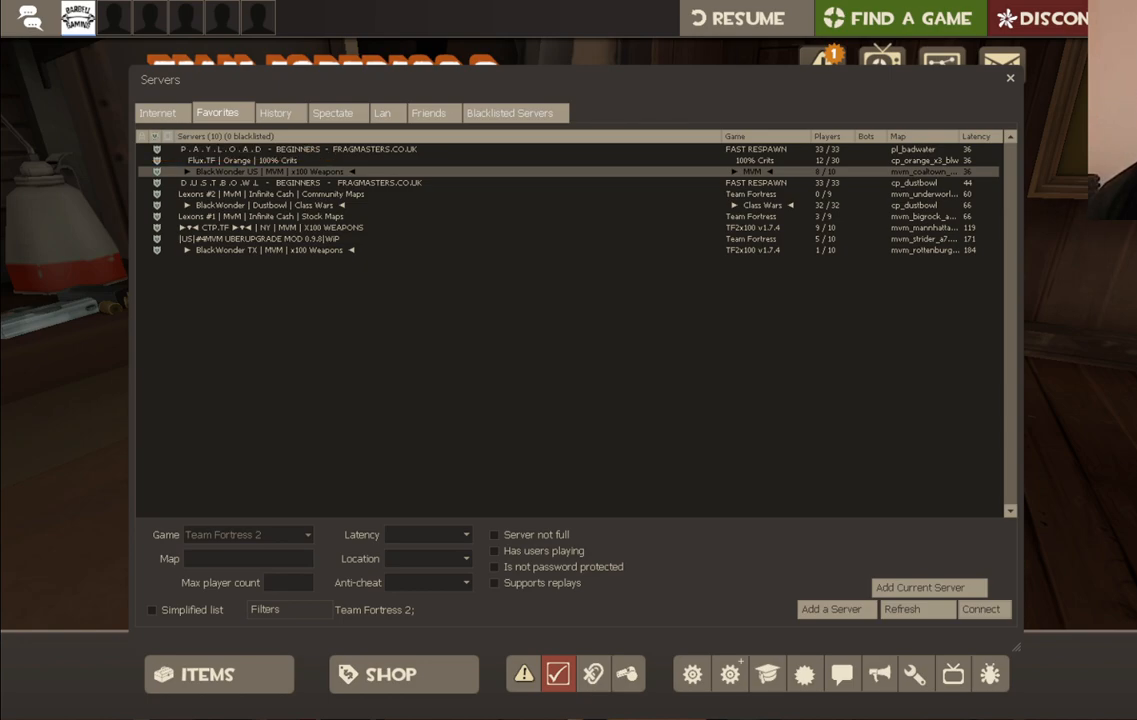
{"buttons": [], "left_stick": "center", "right_stick": "center", "events": [[167, "right_stick", "down"], [250, "right_stick", "center"], [383, "R2", "down"], [500, "R2", "up"]]}
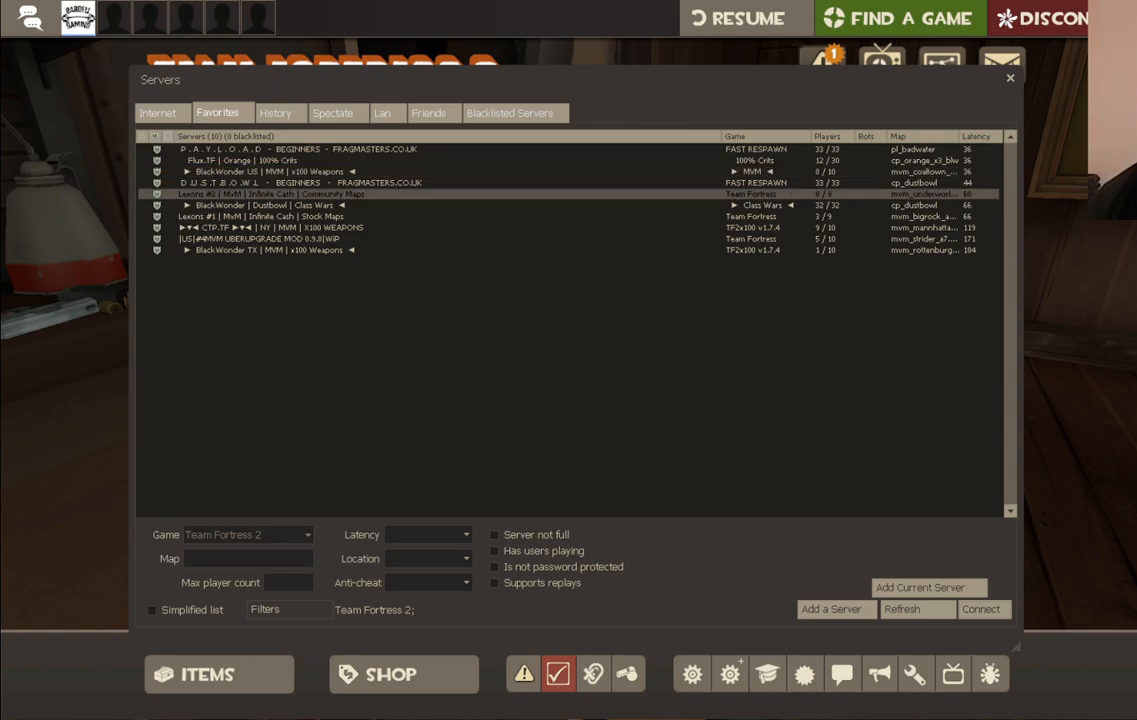
{"buttons": [], "left_stick": "center", "right_stick": "center", "events": [[300, "right_stick", "right"], [450, "right_stick", "center"]]}
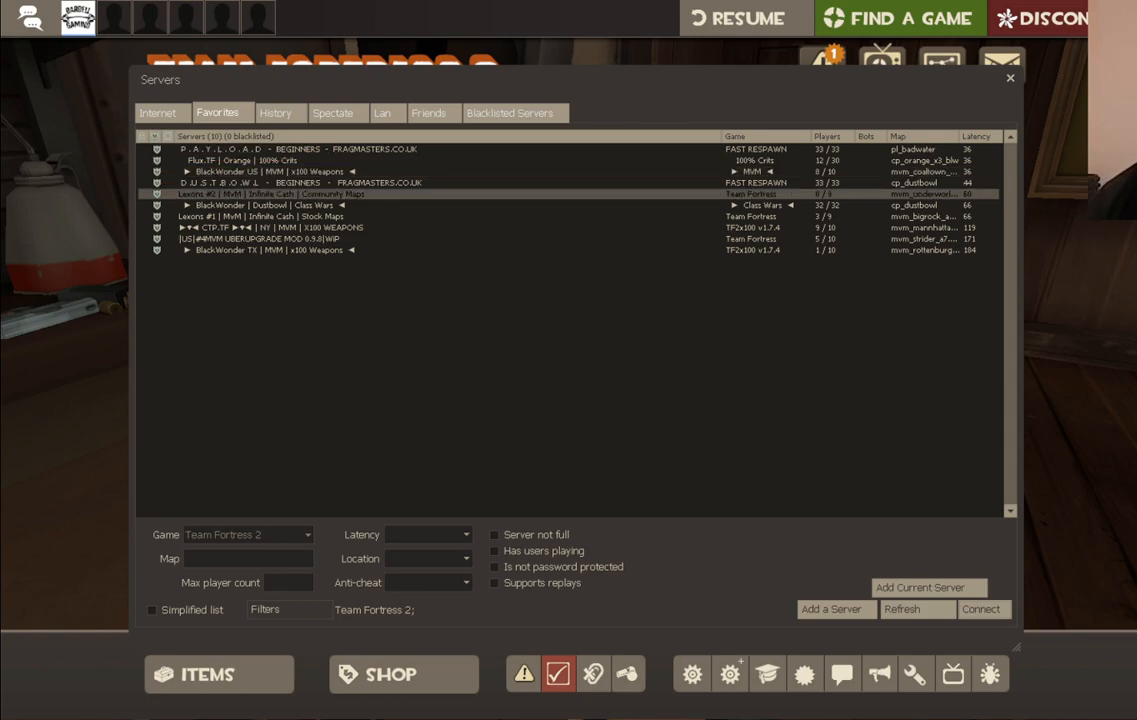
{"buttons": [], "left_stick": "center", "right_stick": "center", "events": [[67, "R2", "down"], [233, "R2", "up"]]}
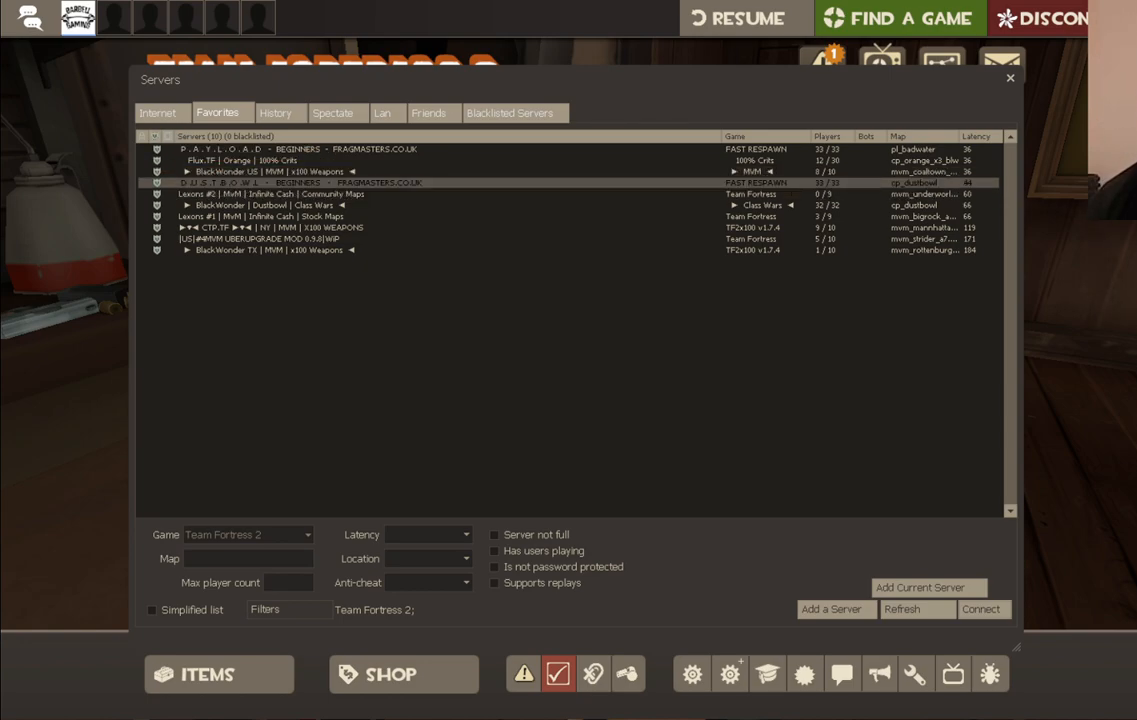
{"buttons": [], "left_stick": "center", "right_stick": "center", "events": []}
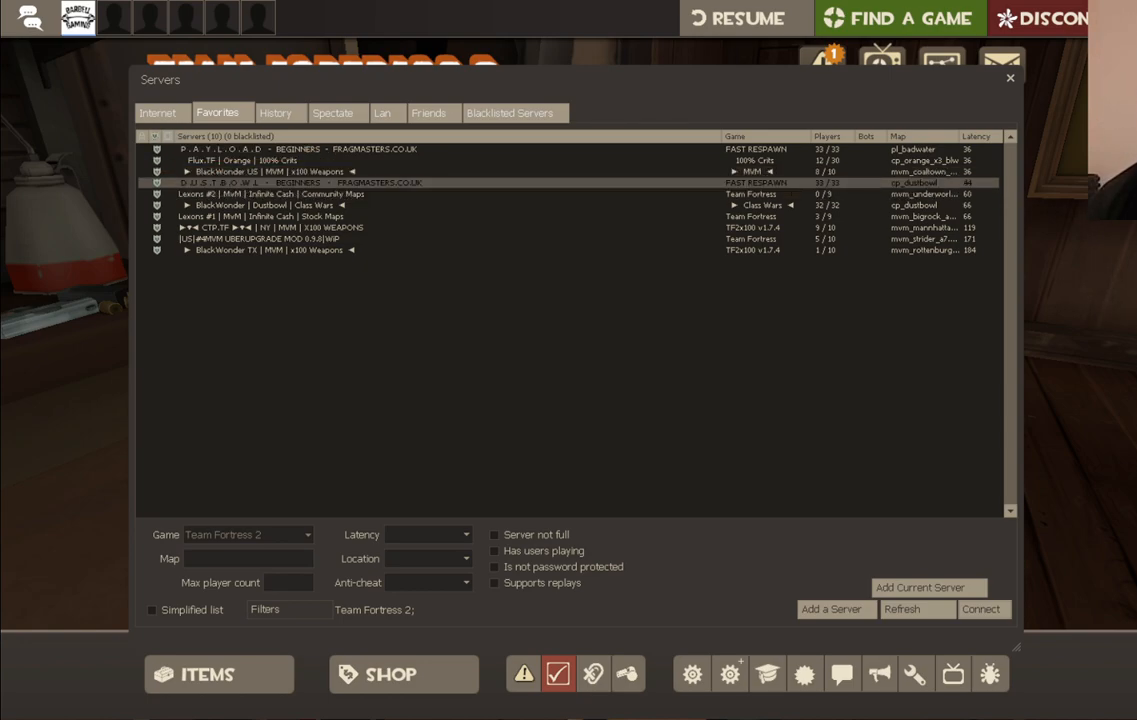
{"buttons": [], "left_stick": "center", "right_stick": "right", "events": [[450, "right_stick", "right"]]}
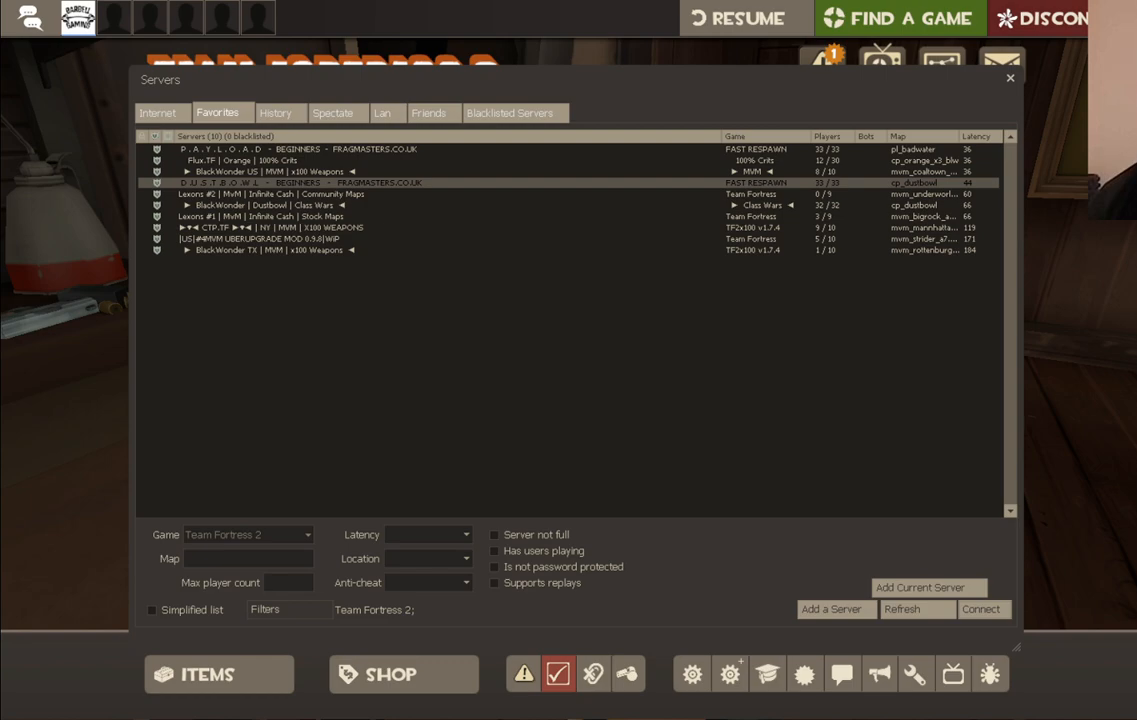
{"buttons": [], "left_stick": "center", "right_stick": "down-right", "events": [[17, "right_stick", "down-right"]]}
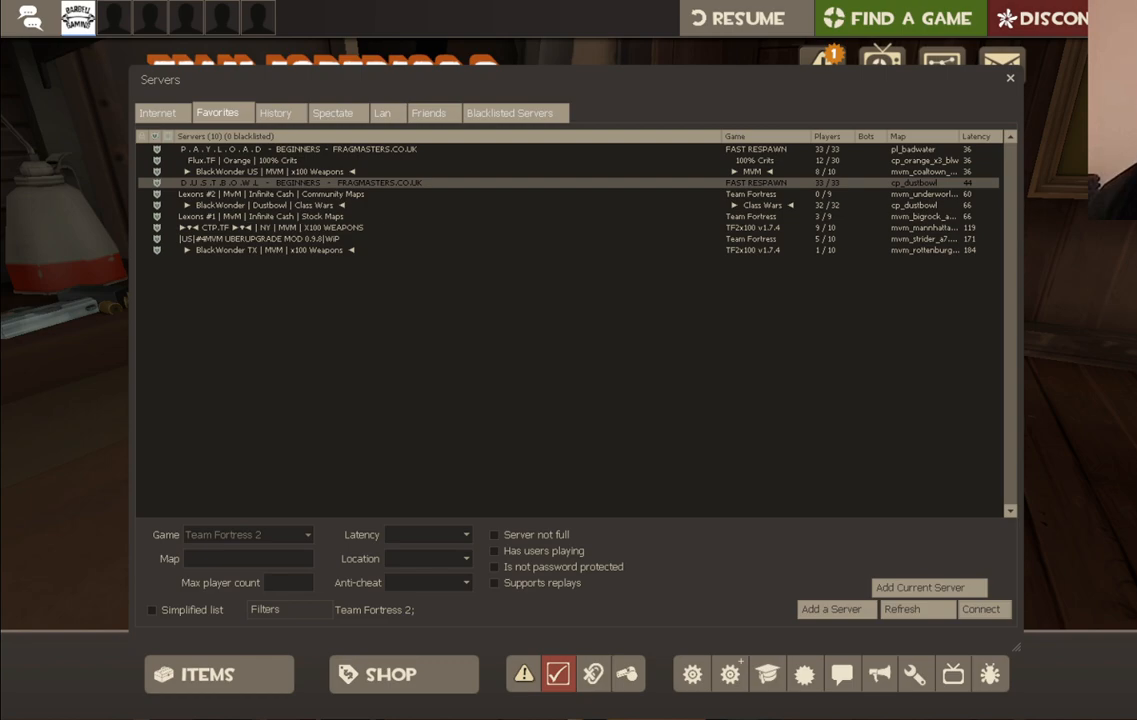
{"buttons": [], "left_stick": "center", "right_stick": "center", "events": [[50, "right_stick", "down"], [233, "right_stick", "center"]]}
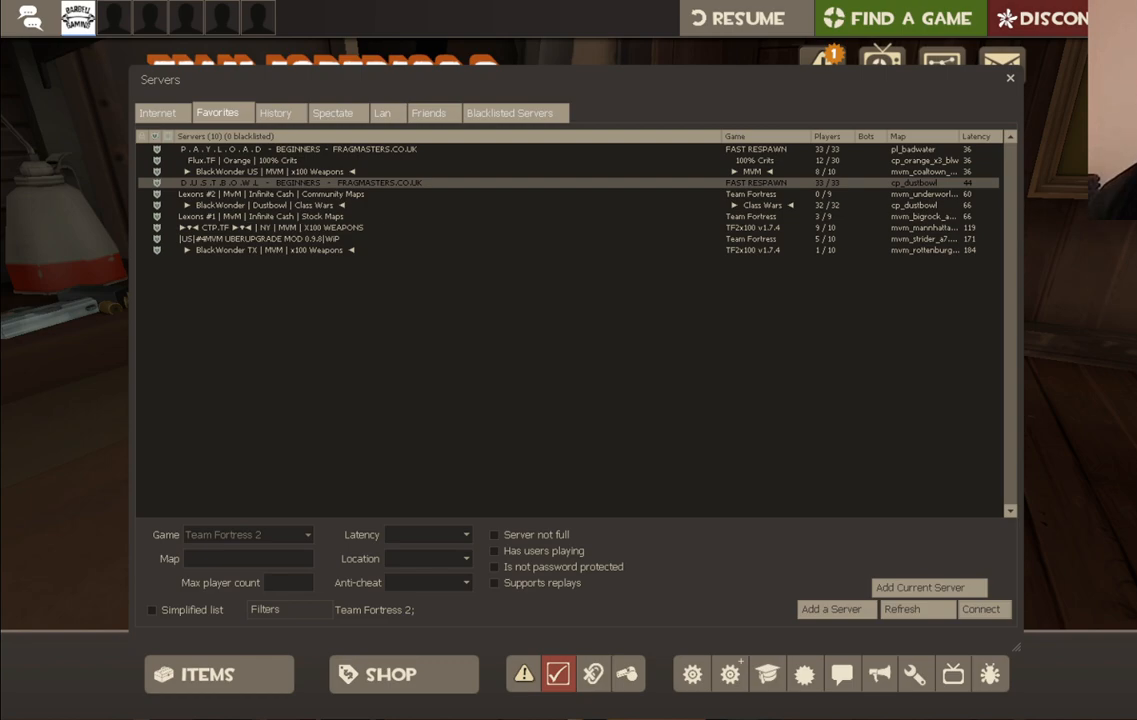
{"buttons": [], "left_stick": "center", "right_stick": "center", "events": []}
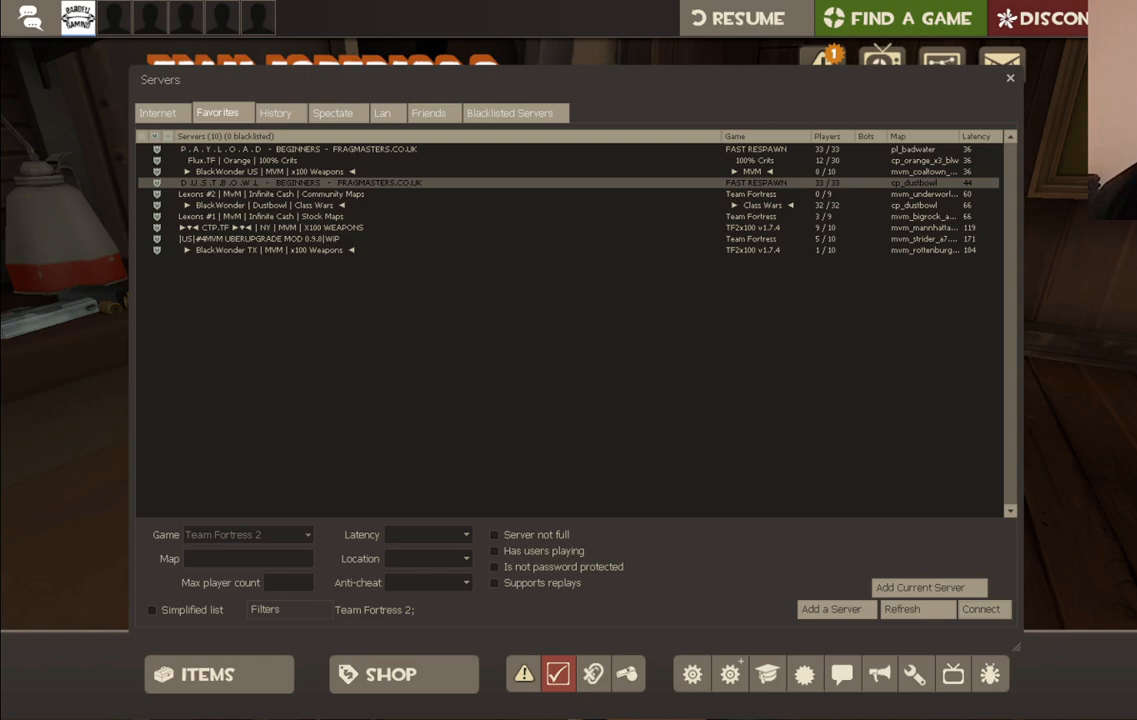
{"buttons": [], "left_stick": "center", "right_stick": "center", "events": []}